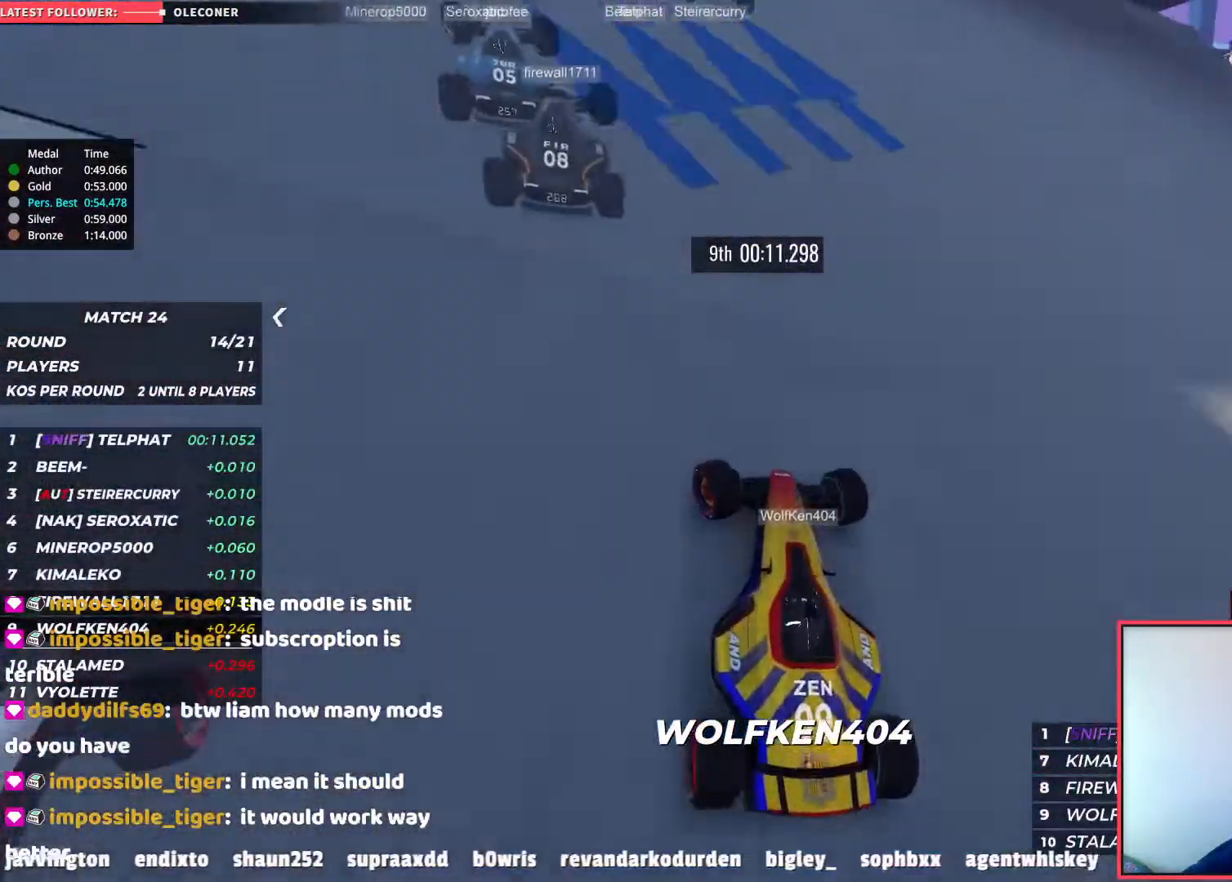
Gameplay with keyboard; each line is a JSON object with the keys held at the frame after it. "events" lists presses ("down") and releases ("up") of "down", "left", "right" and "up" between this image and that frame as [ms after this image, input, new state], when the widget could be followed in between. No other keys are recorded. Mouse input is not recorded.
{"keys": ["left", "up"], "events": []}
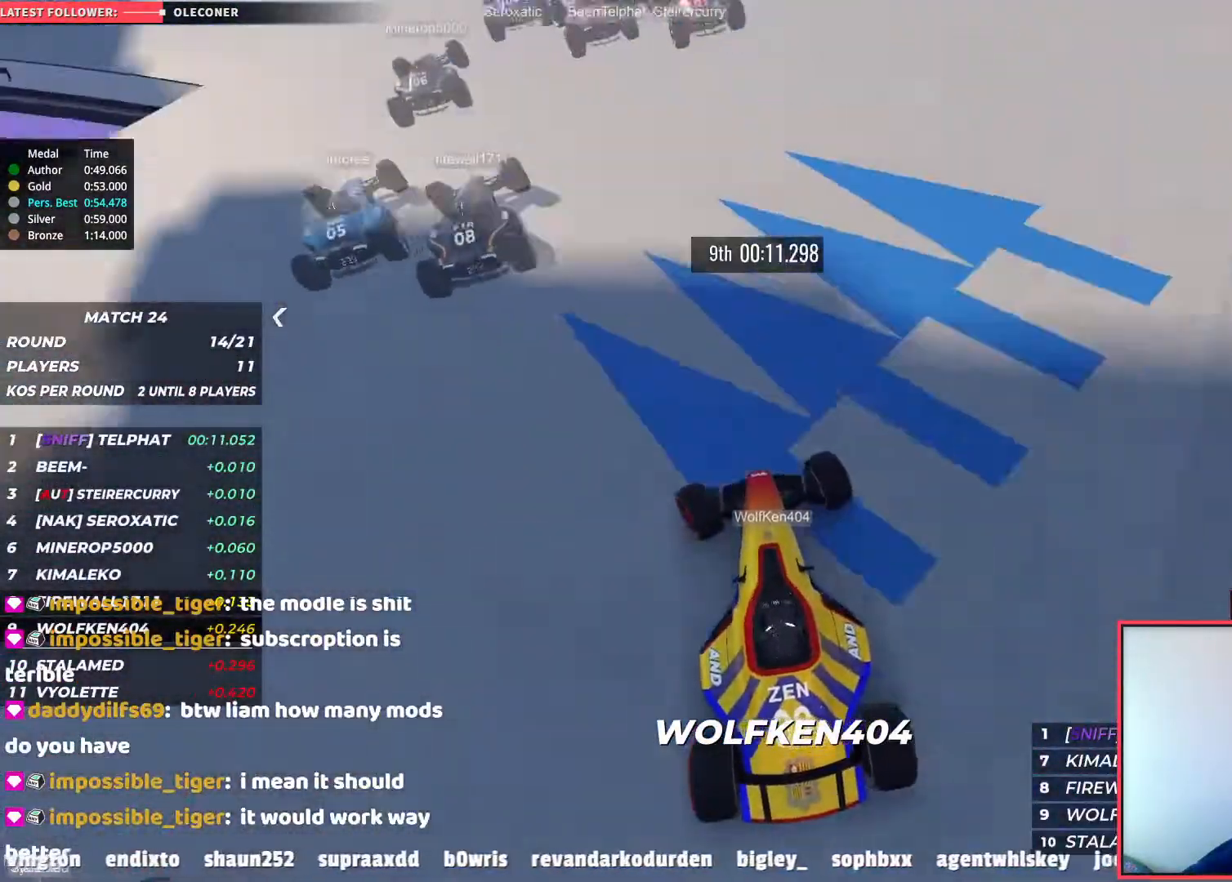
{"keys": ["left", "up"], "events": []}
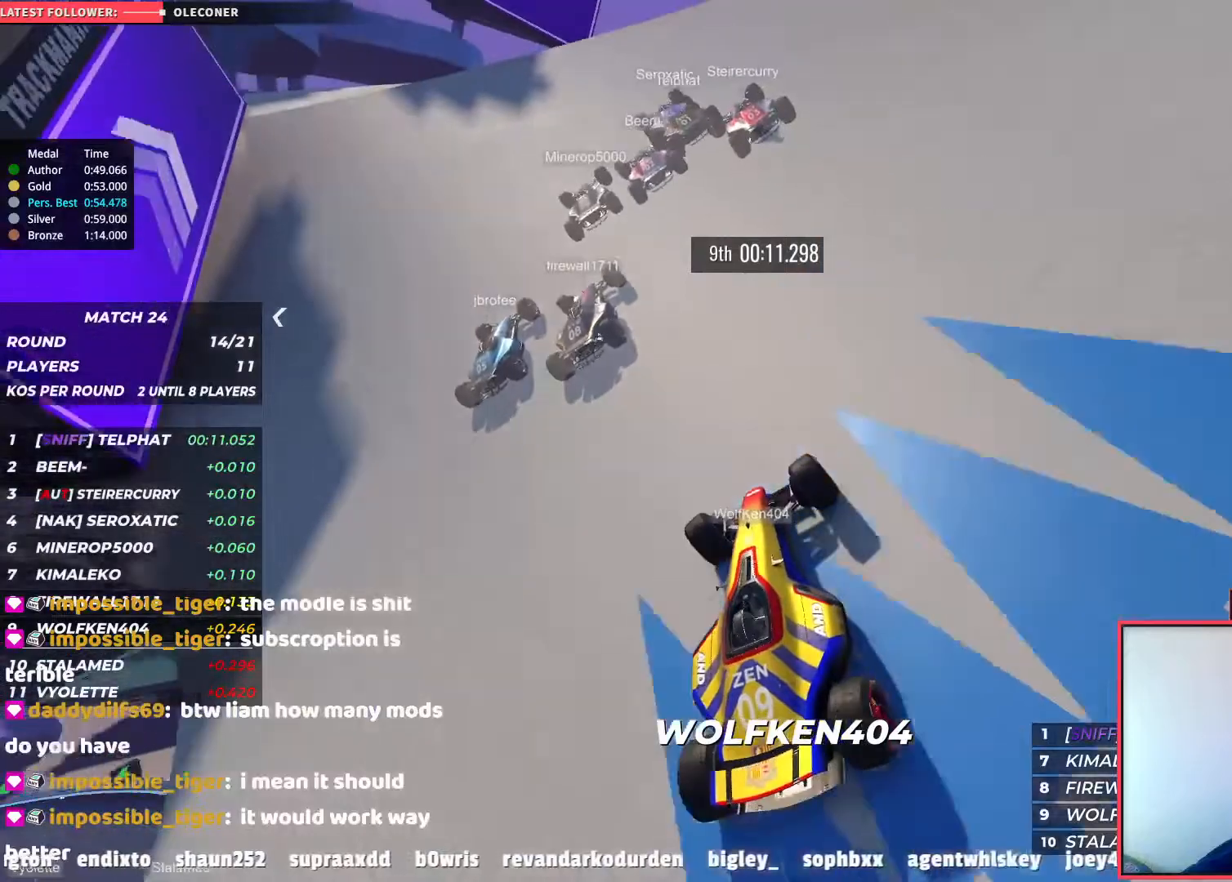
{"keys": ["up"], "events": [[167, "left", "up"], [233, "left", "down"], [500, "left", "up"]]}
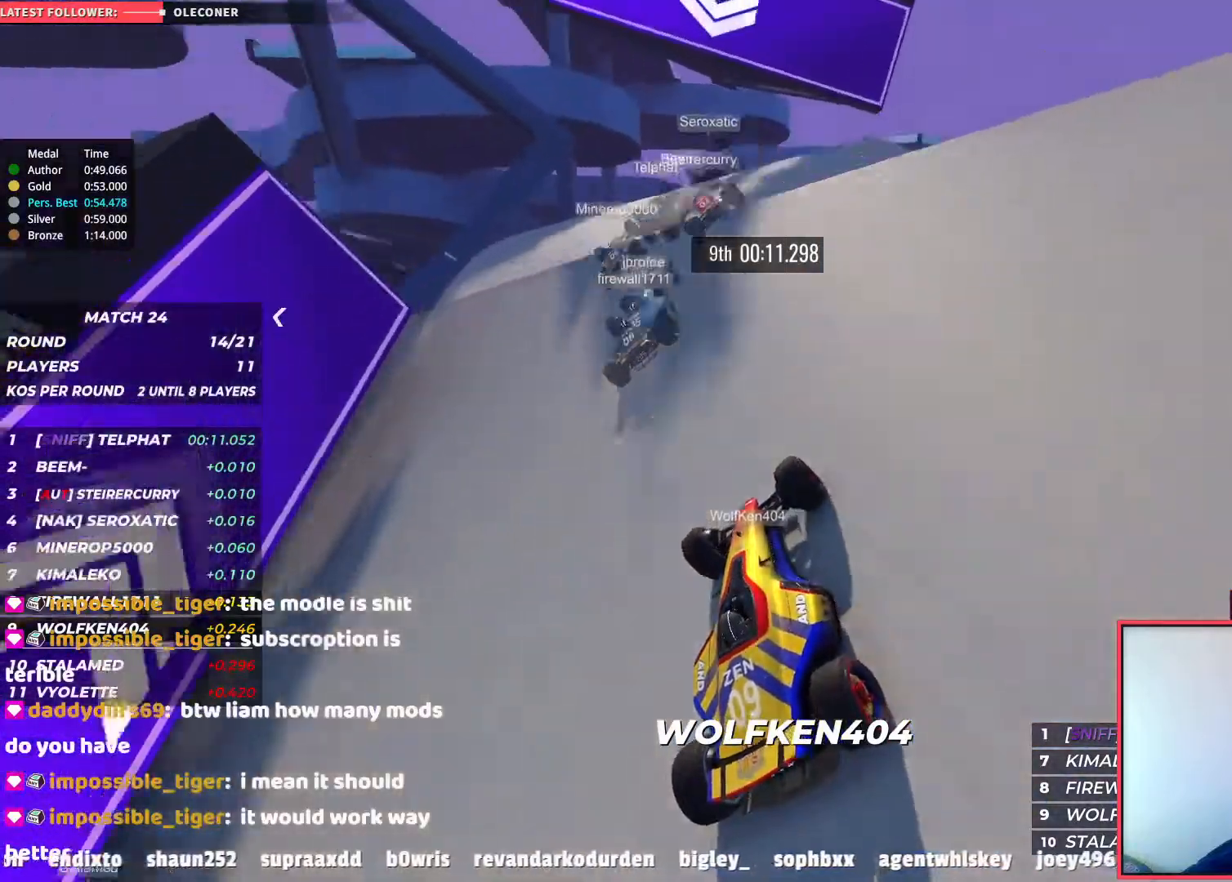
{"keys": ["up"], "events": [[183, "right", "down"], [317, "right", "up"]]}
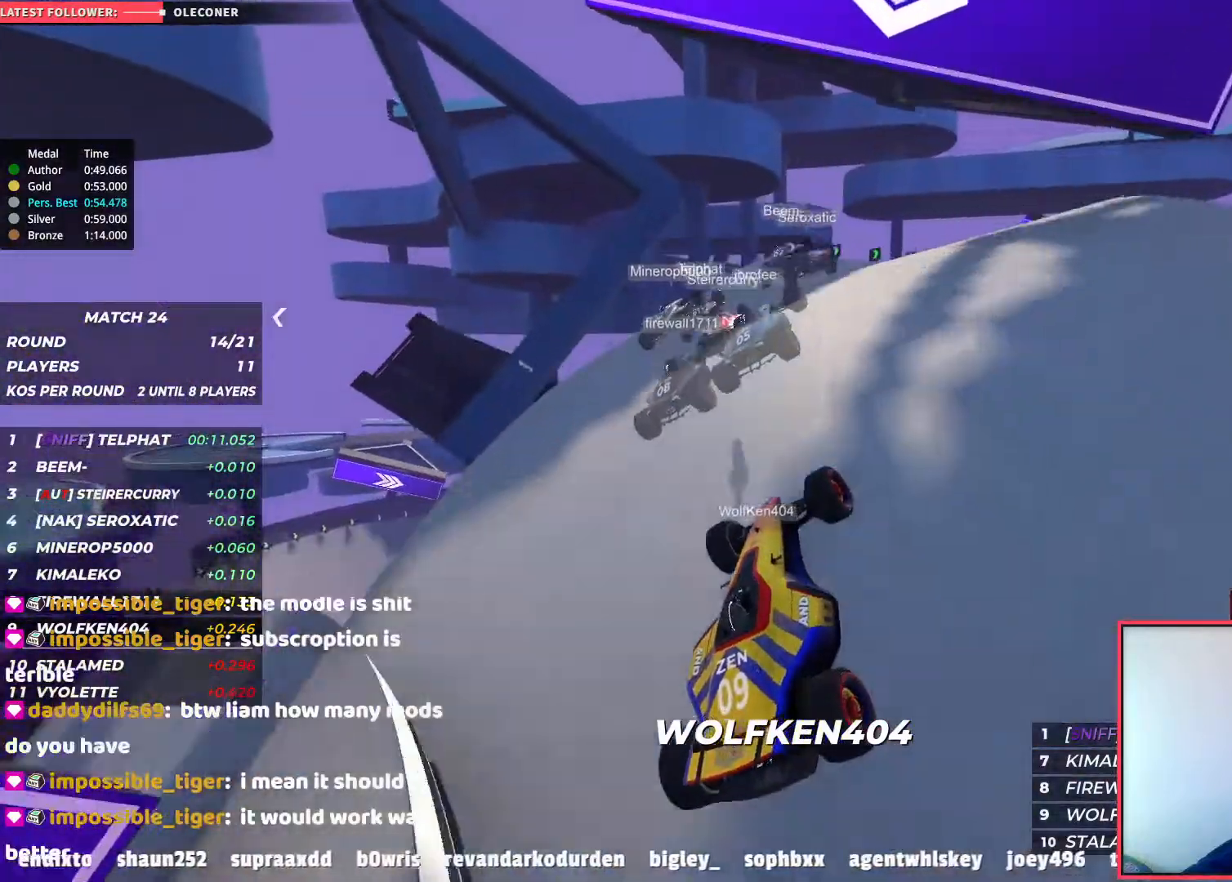
{"keys": ["right", "up"], "events": [[500, "right", "down"]]}
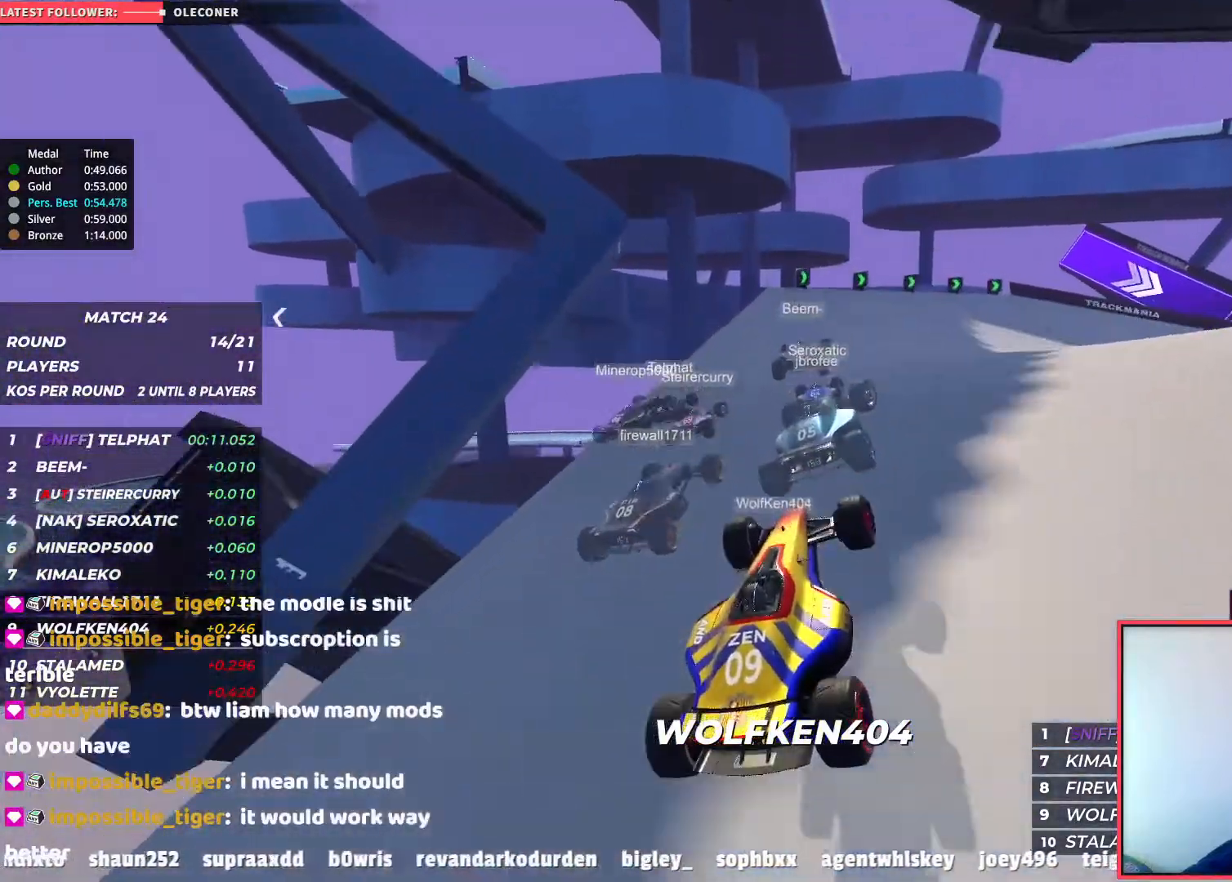
{"keys": ["right", "up"], "events": [[100, "right", "up"], [167, "right", "down"]]}
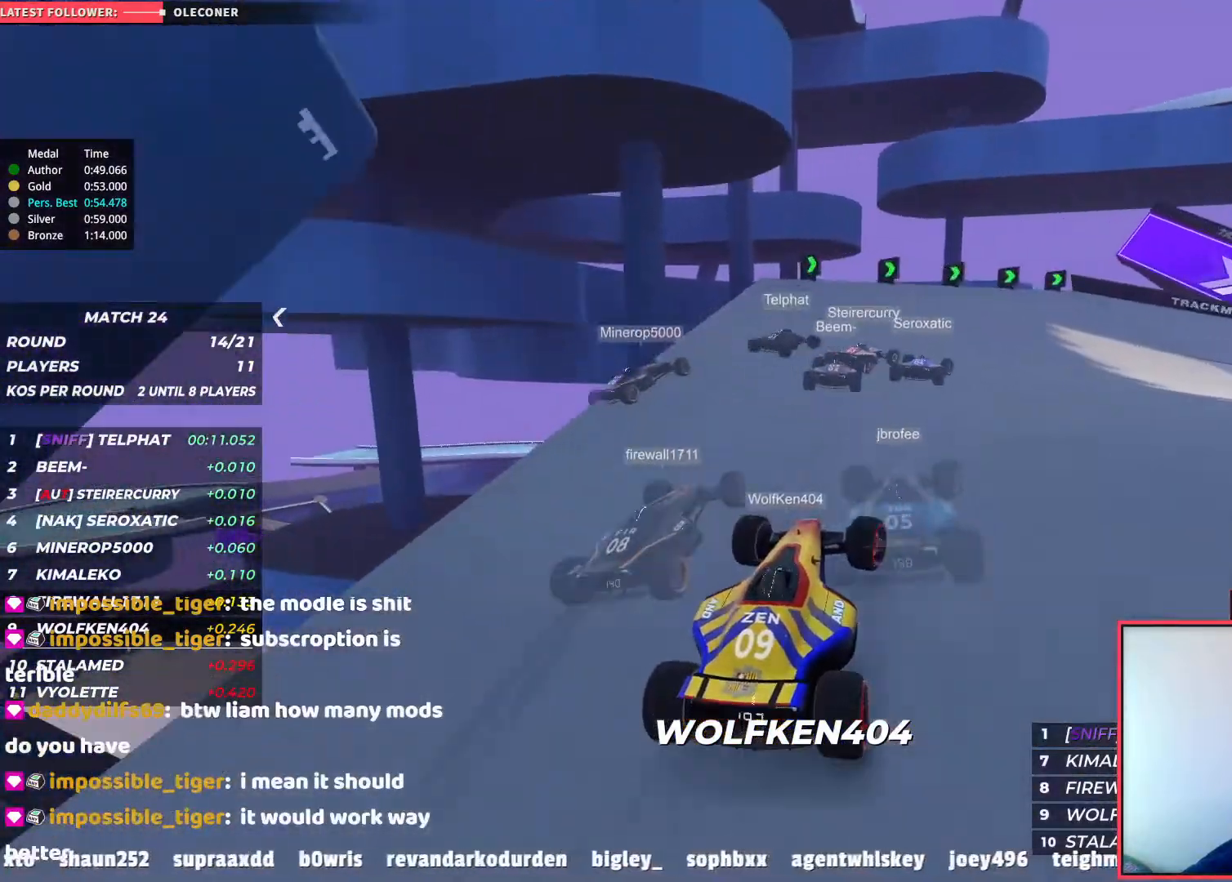
{"keys": ["up"], "events": [[483, "right", "up"]]}
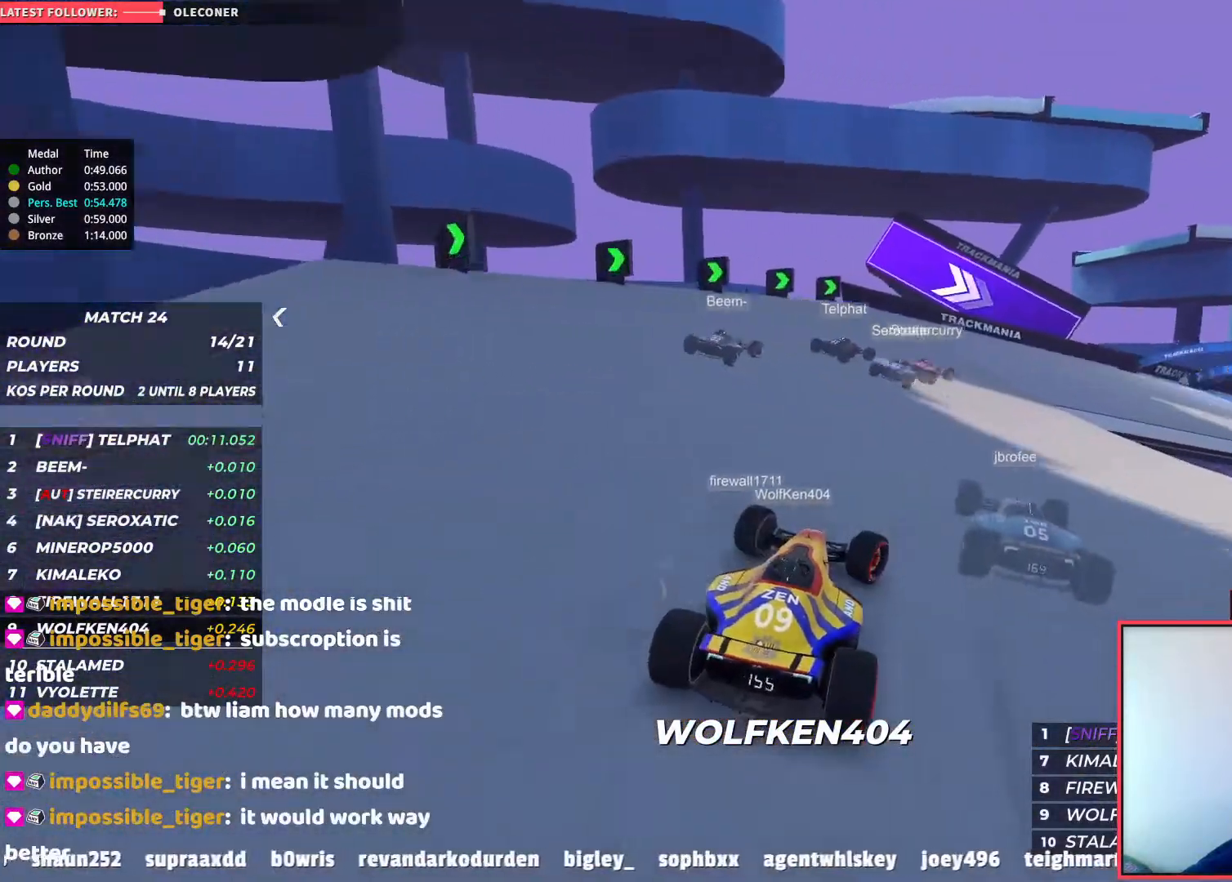
{"keys": ["right", "up"], "events": [[133, "right", "down"]]}
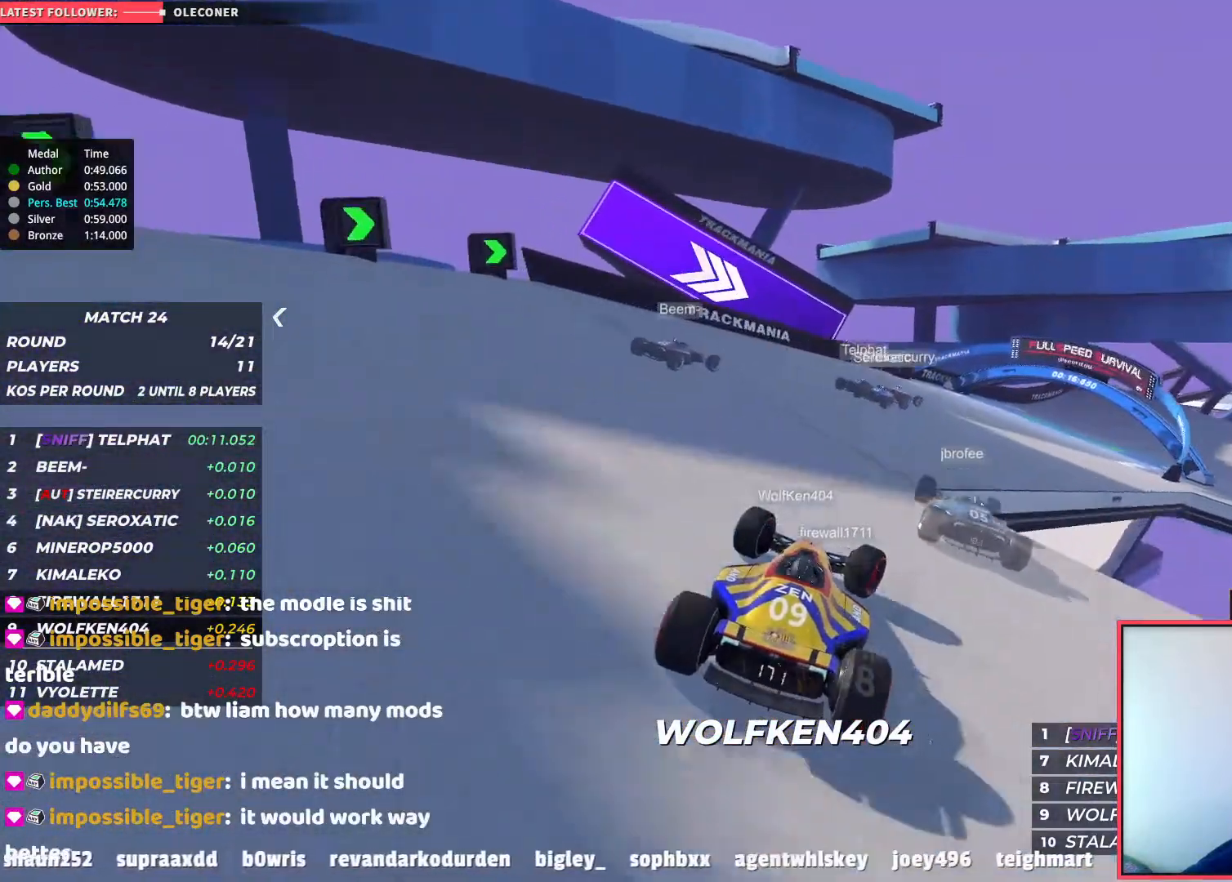
{"keys": ["up"], "events": [[300, "right", "up"], [350, "right", "down"], [500, "right", "up"]]}
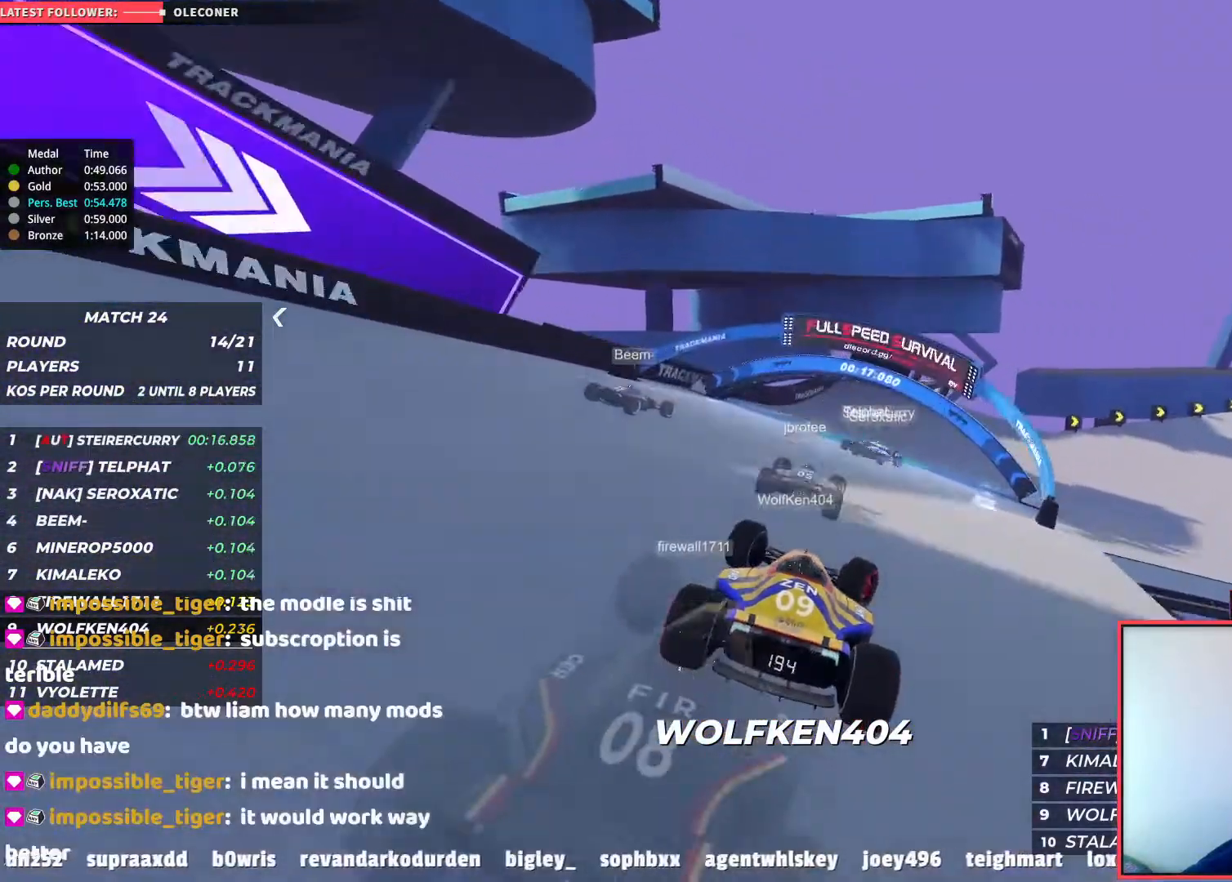
{"keys": ["right", "up"], "events": [[167, "right", "down"]]}
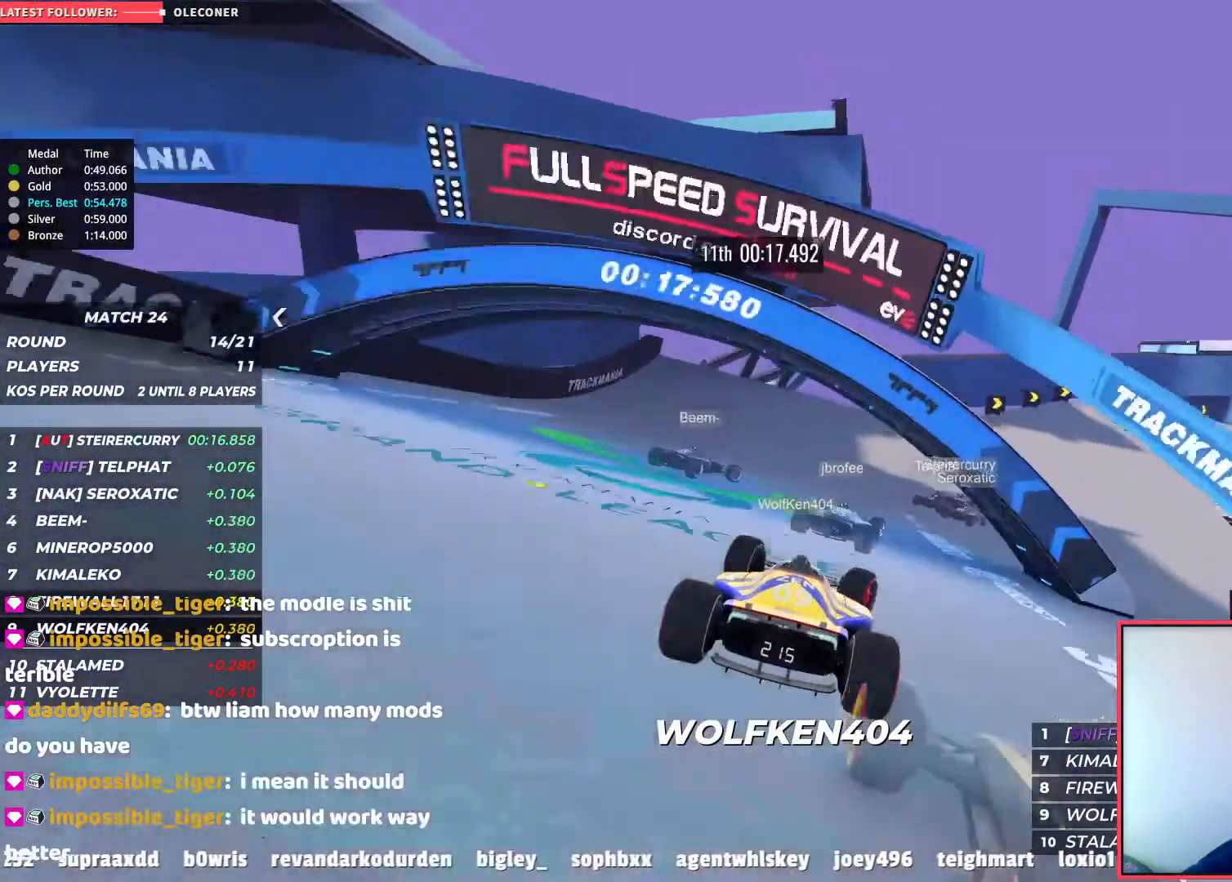
{"keys": ["right", "up"], "events": []}
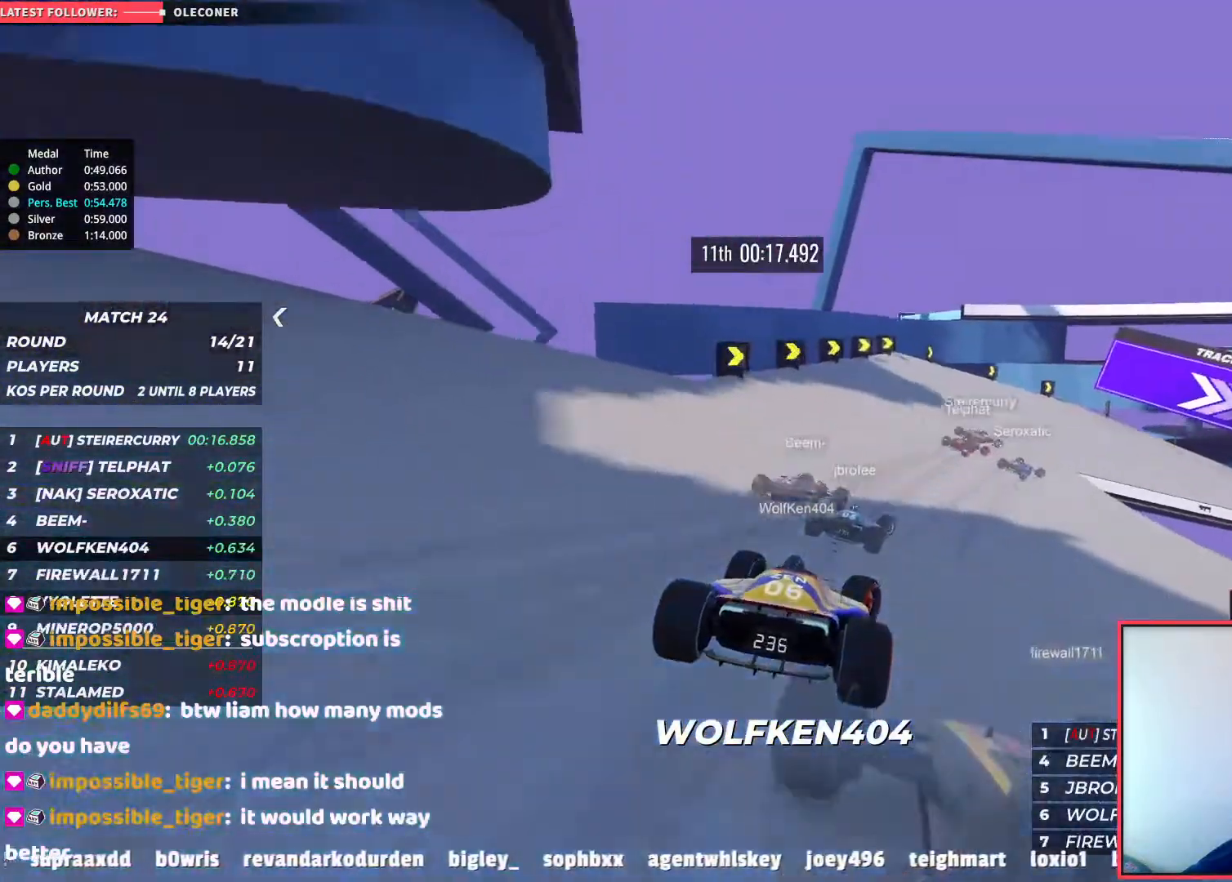
{"keys": ["down", "right", "up"], "events": [[233, "down", "down"]]}
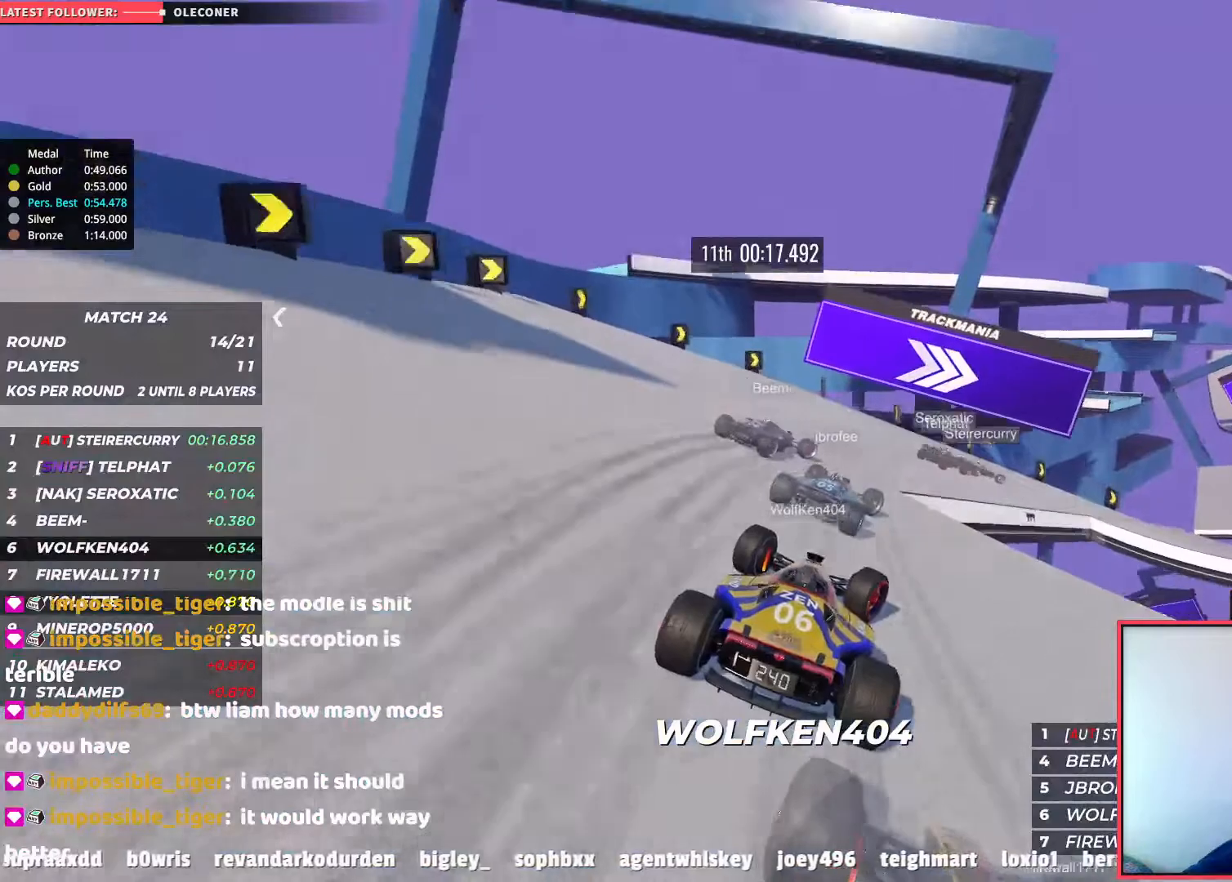
{"keys": ["right", "up"], "events": [[167, "down", "up"], [233, "up", "up"], [350, "up", "down"]]}
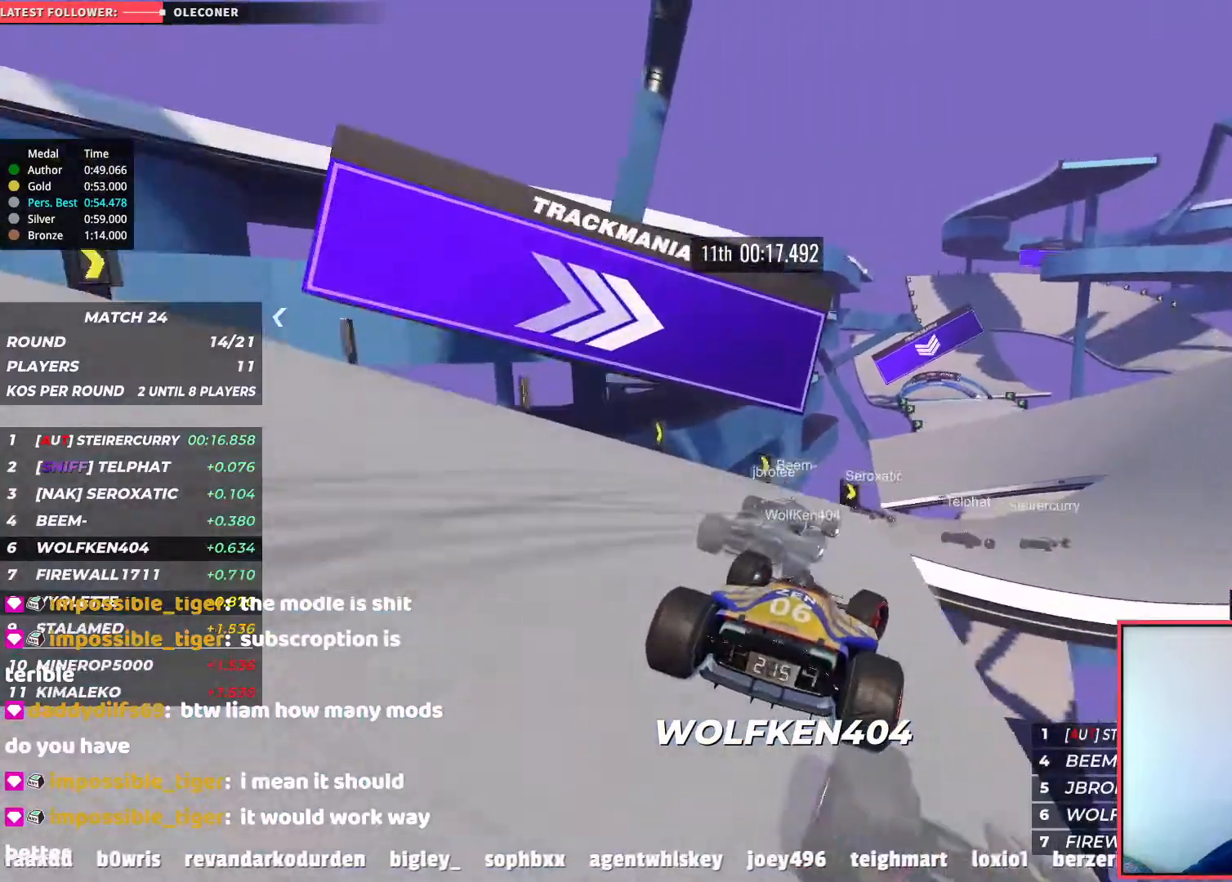
{"keys": ["right", "up"], "events": []}
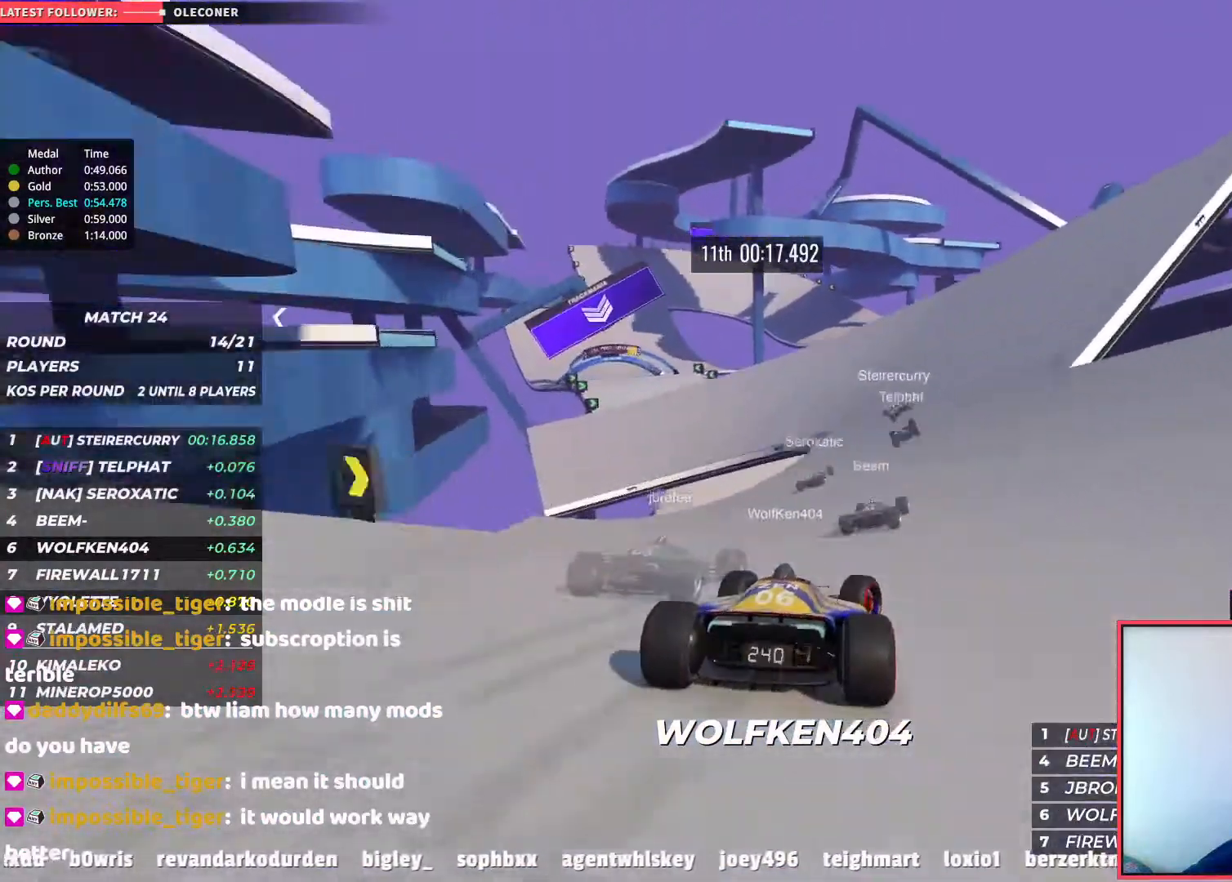
{"keys": ["left", "up"], "events": [[117, "right", "up"], [267, "left", "down"]]}
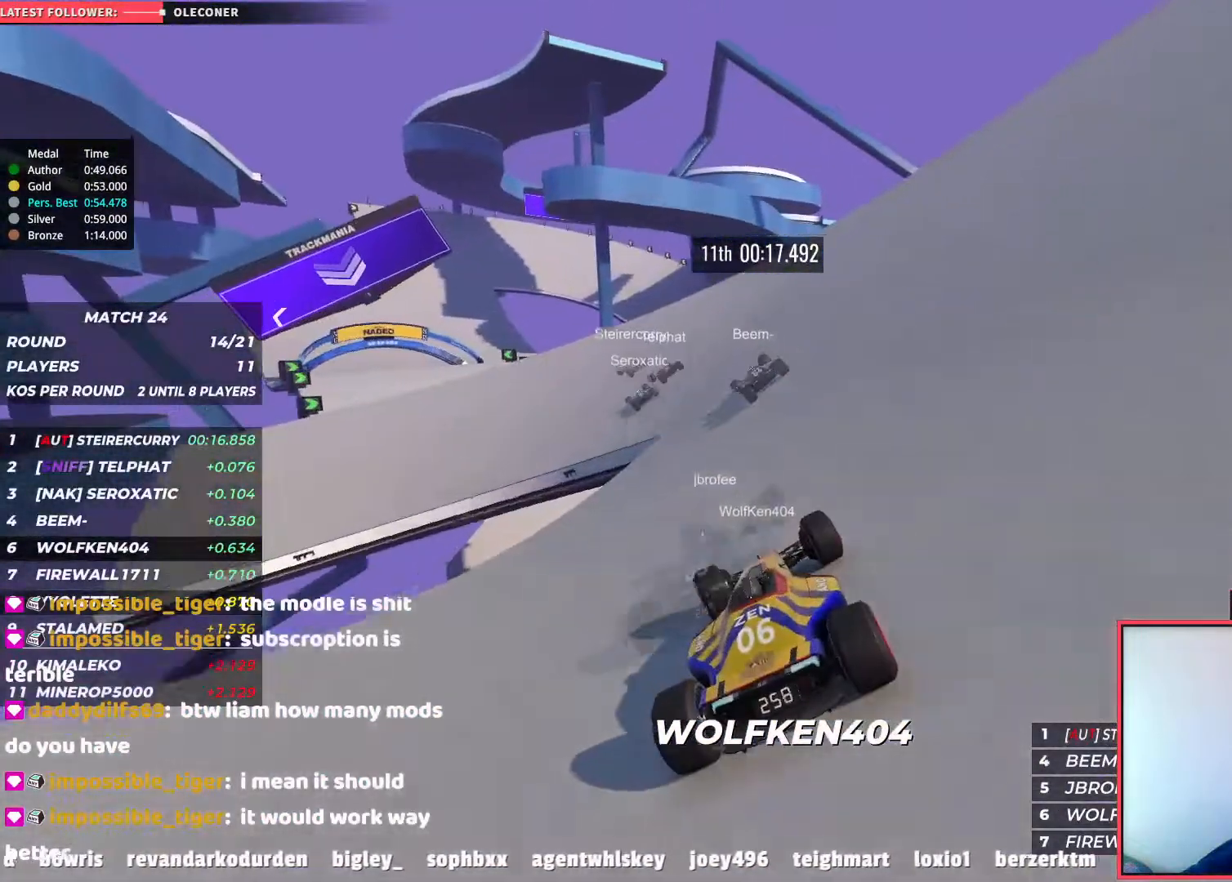
{"keys": ["left", "up"], "events": [[383, "left", "up"], [450, "left", "down"]]}
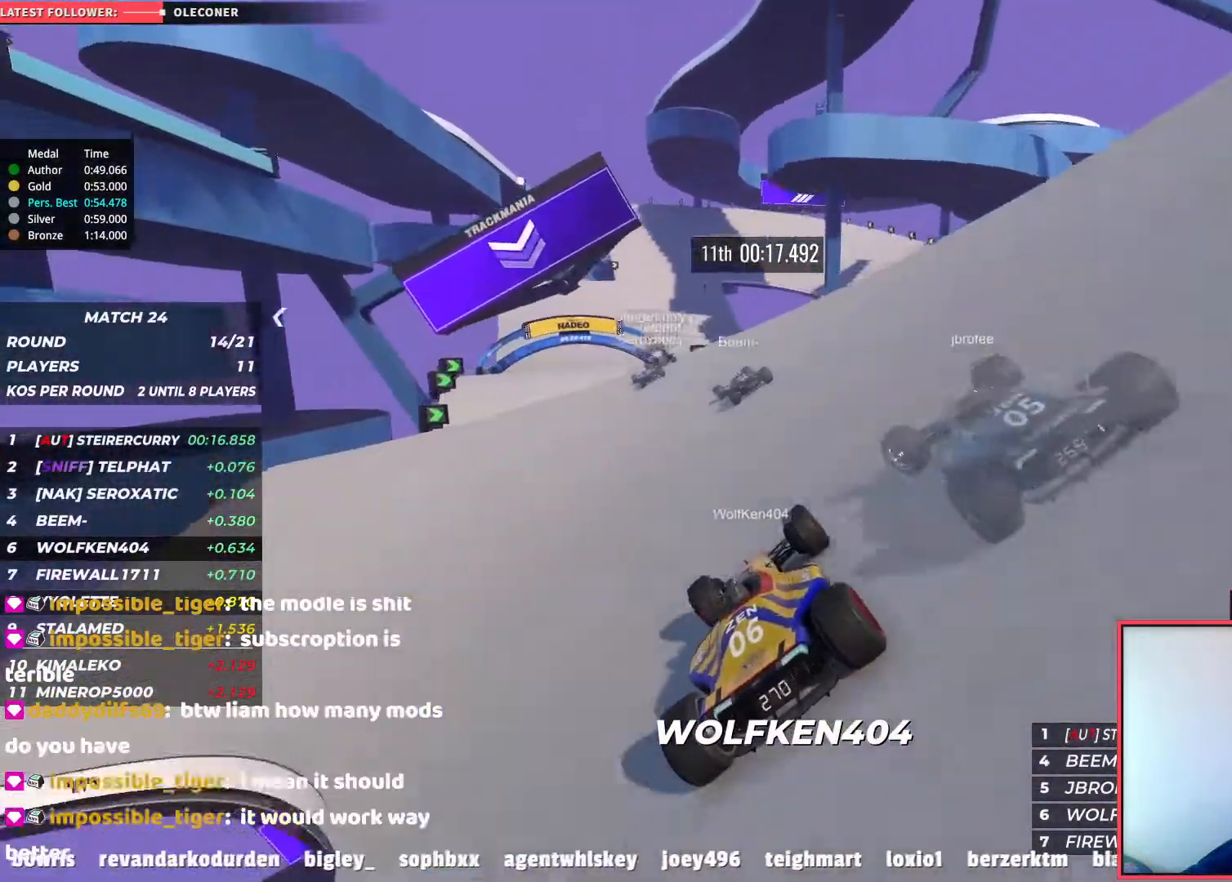
{"keys": ["left", "up"], "events": [[133, "left", "up"], [300, "left", "down"]]}
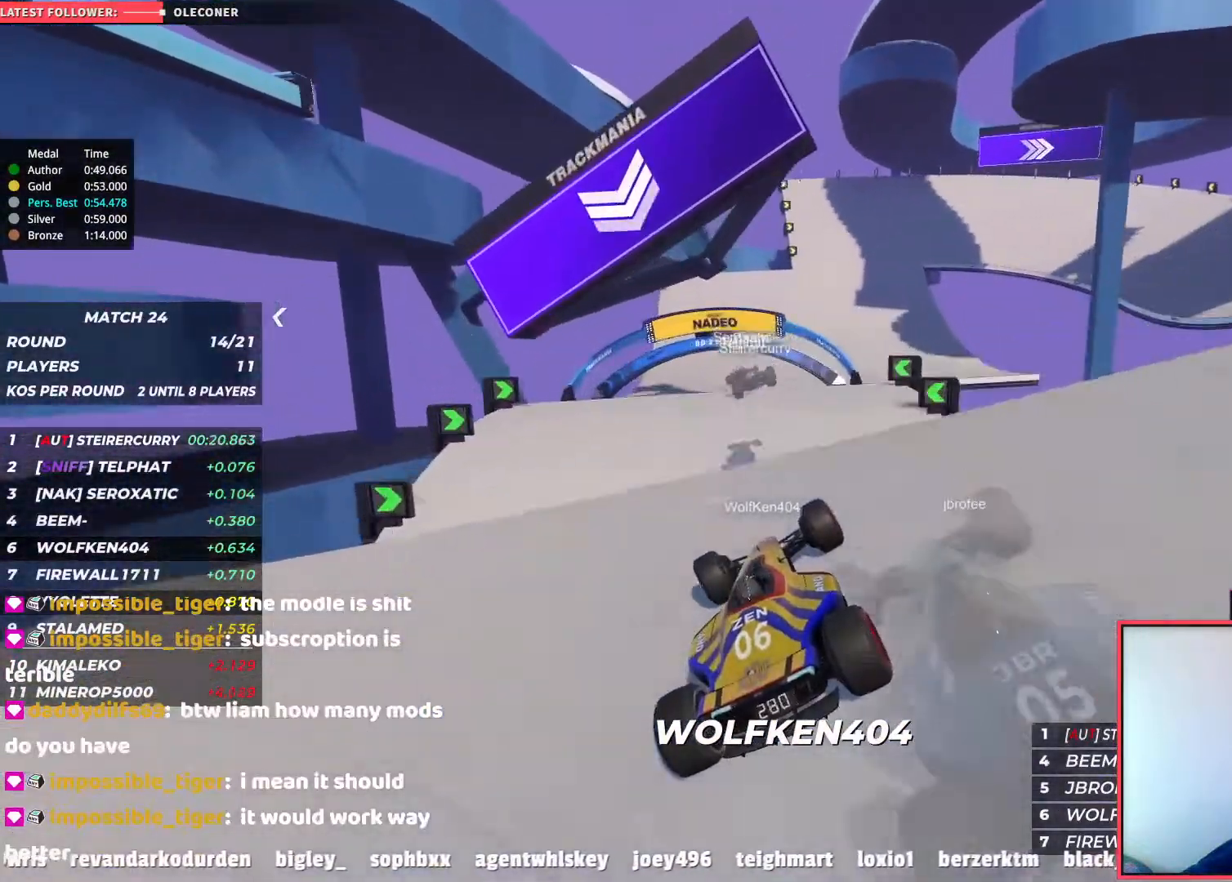
{"keys": ["right", "up"], "events": [[17, "left", "up"], [217, "right", "down"]]}
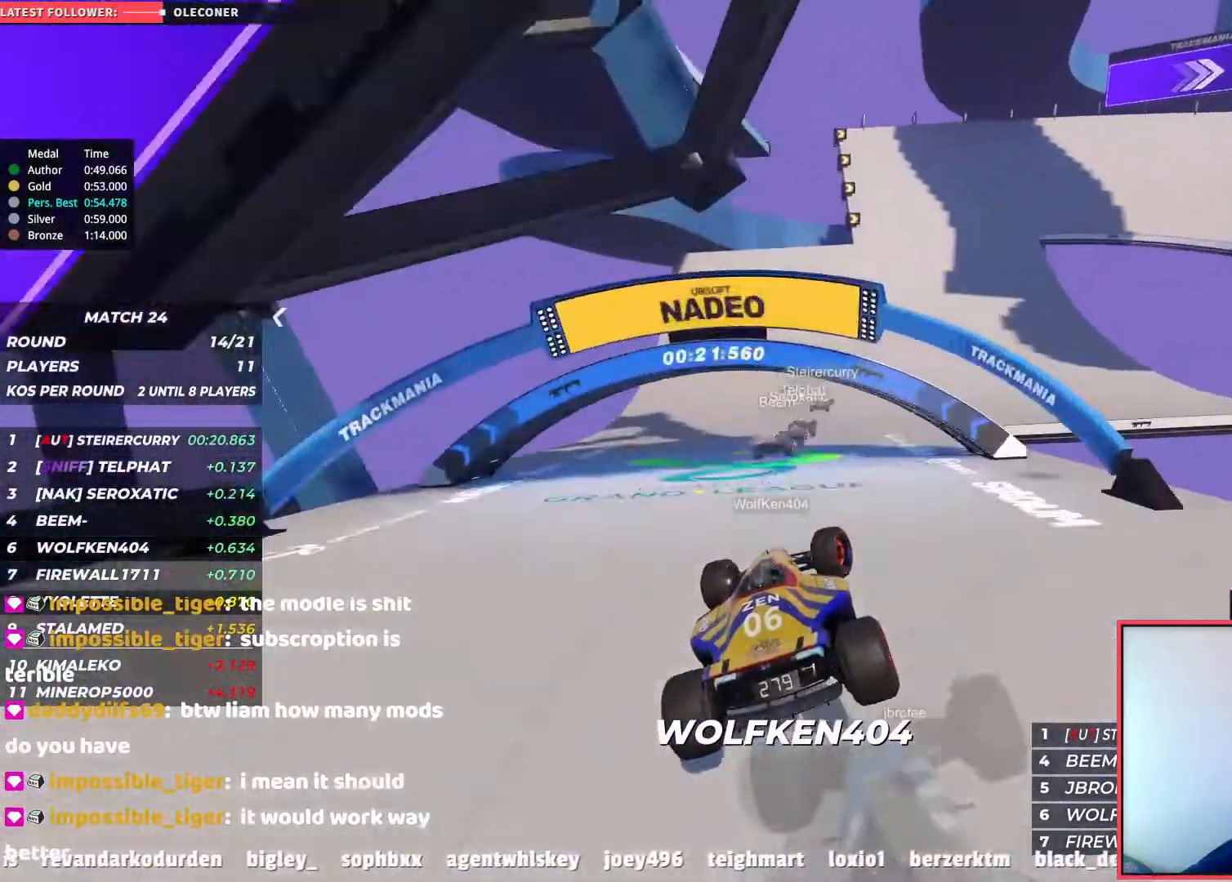
{"keys": ["right", "up"], "events": []}
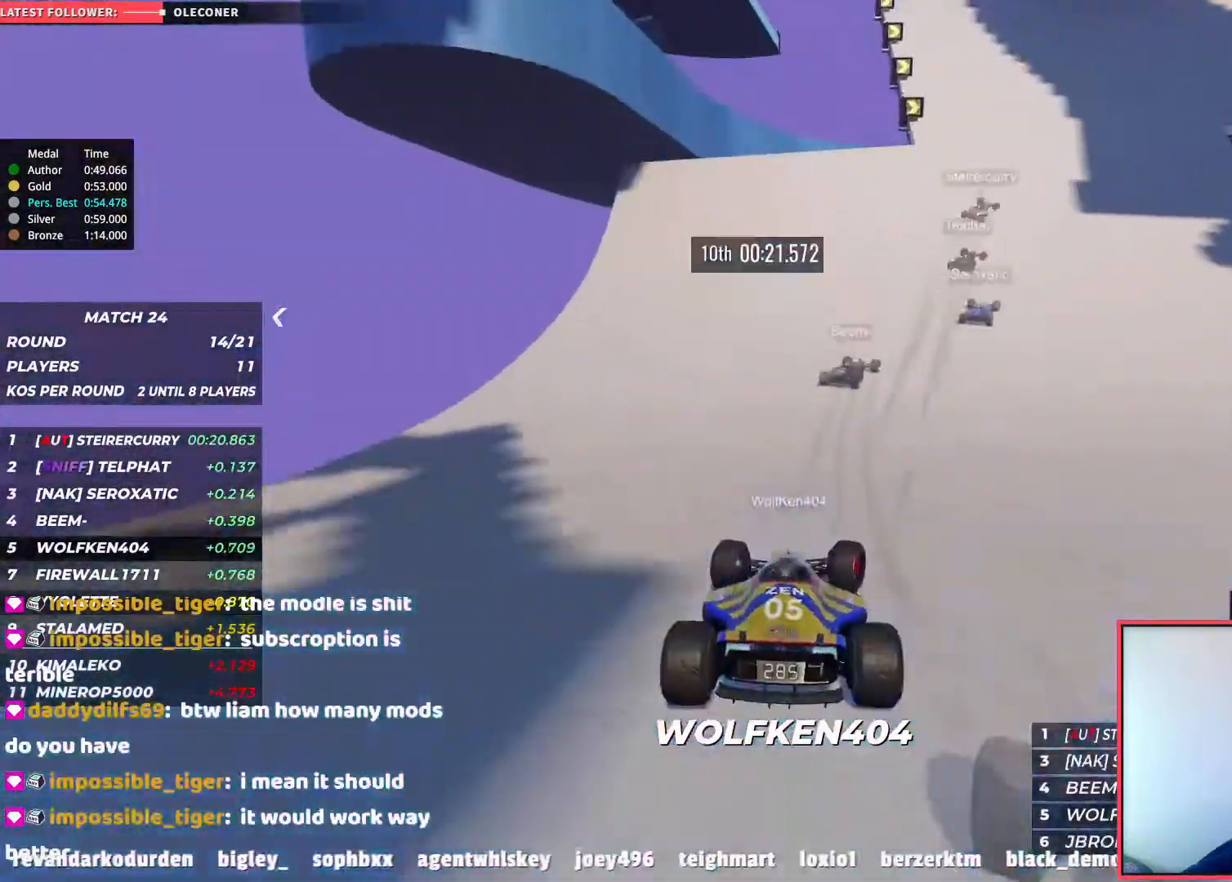
{"keys": ["down", "right"], "events": [[433, "down", "down"], [483, "up", "up"]]}
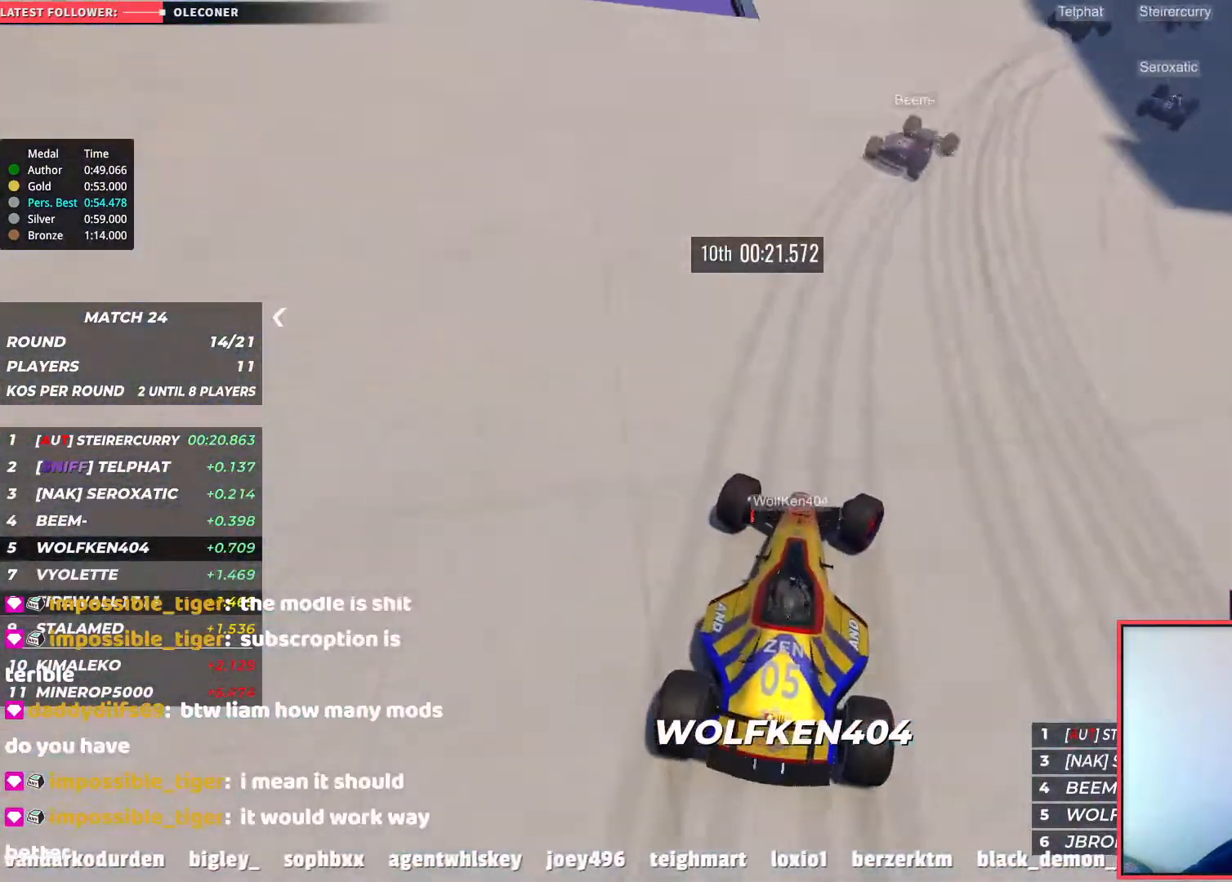
{"keys": ["right", "up"], "events": [[250, "down", "up"], [317, "up", "down"]]}
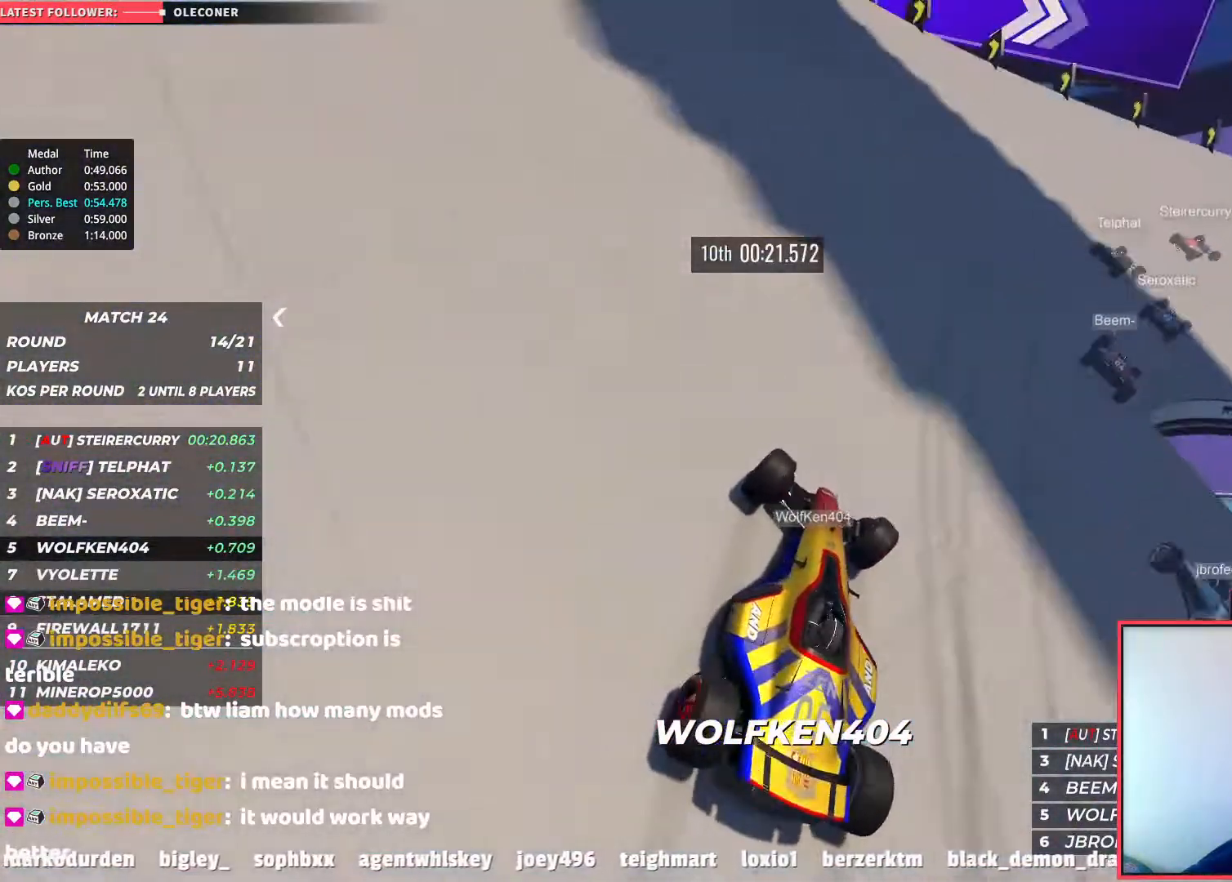
{"keys": ["right", "up"], "events": []}
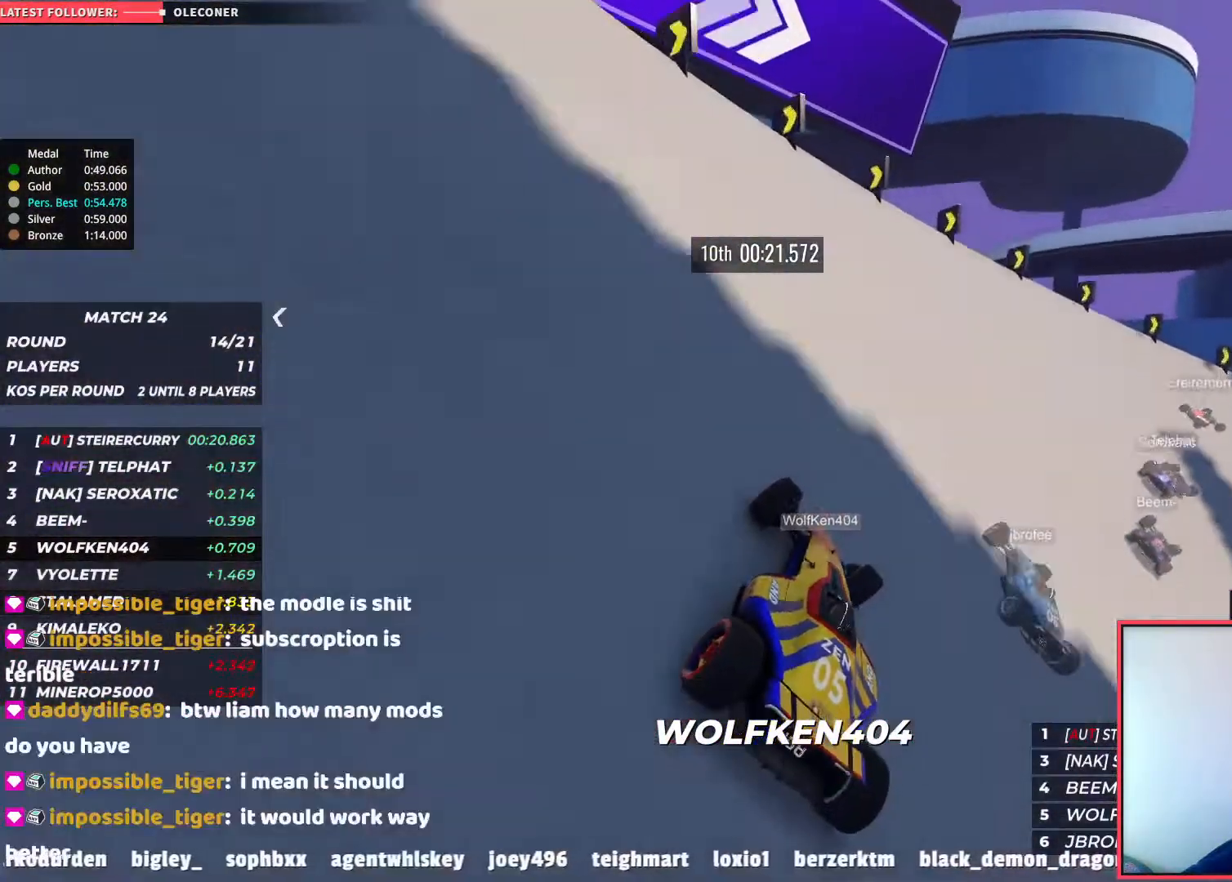
{"keys": ["right", "up"], "events": [[100, "up", "up"], [333, "up", "down"]]}
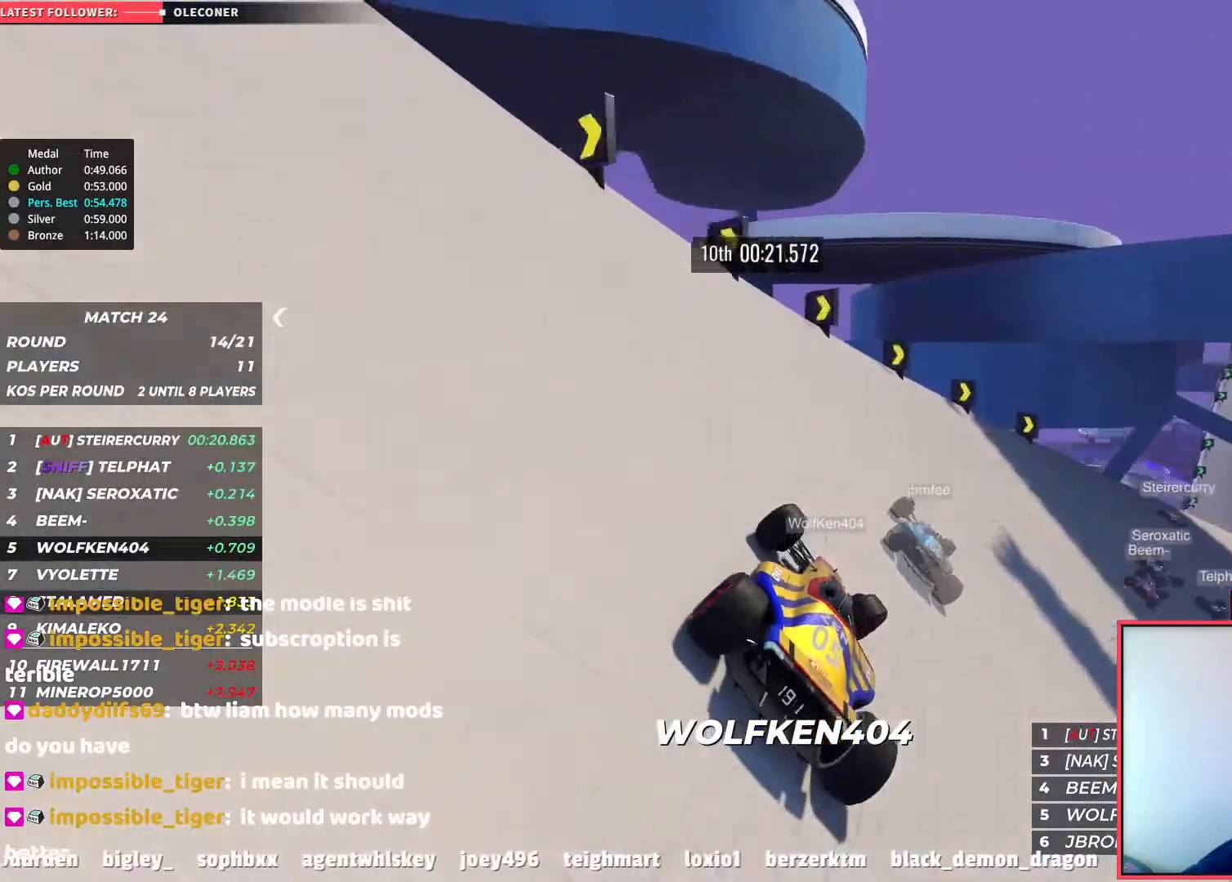
{"keys": ["right", "up"], "events": []}
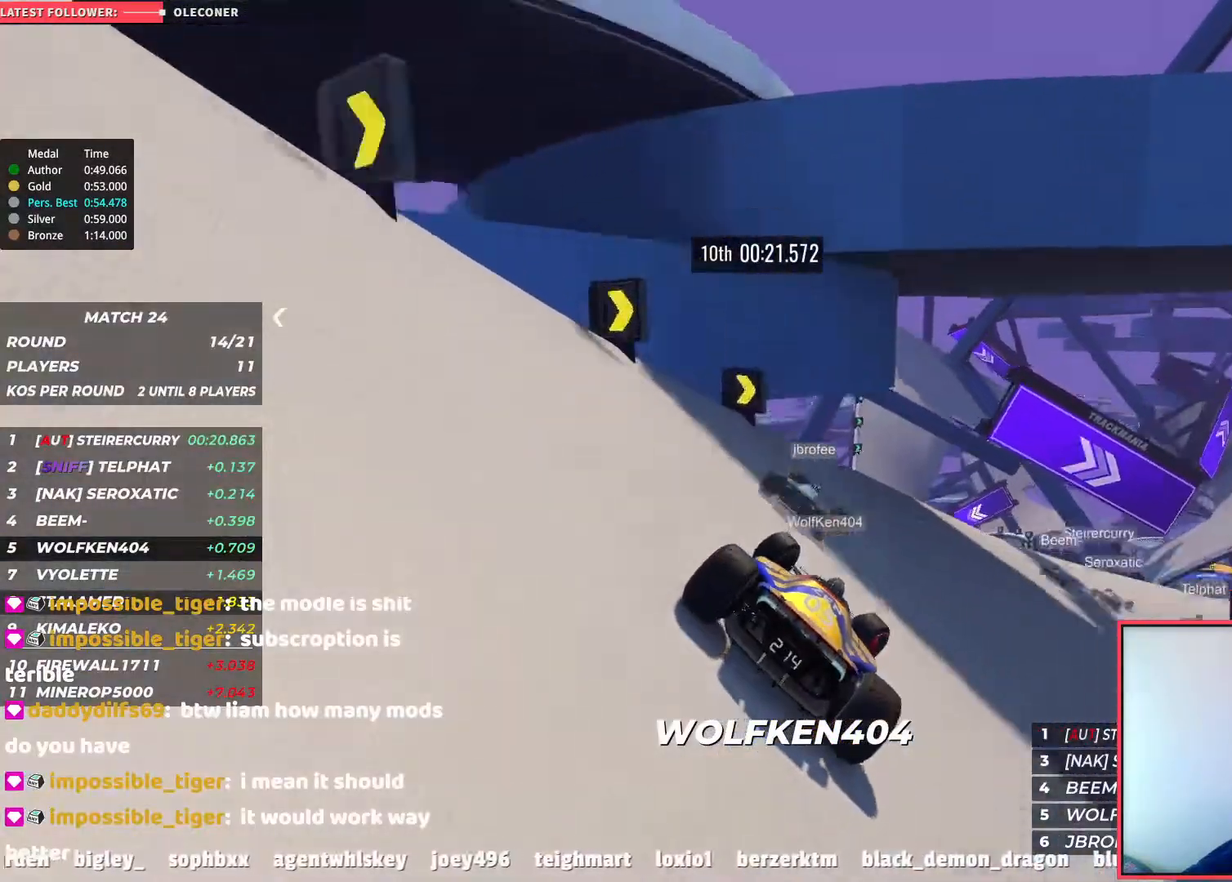
{"keys": ["up"], "events": [[483, "right", "up"]]}
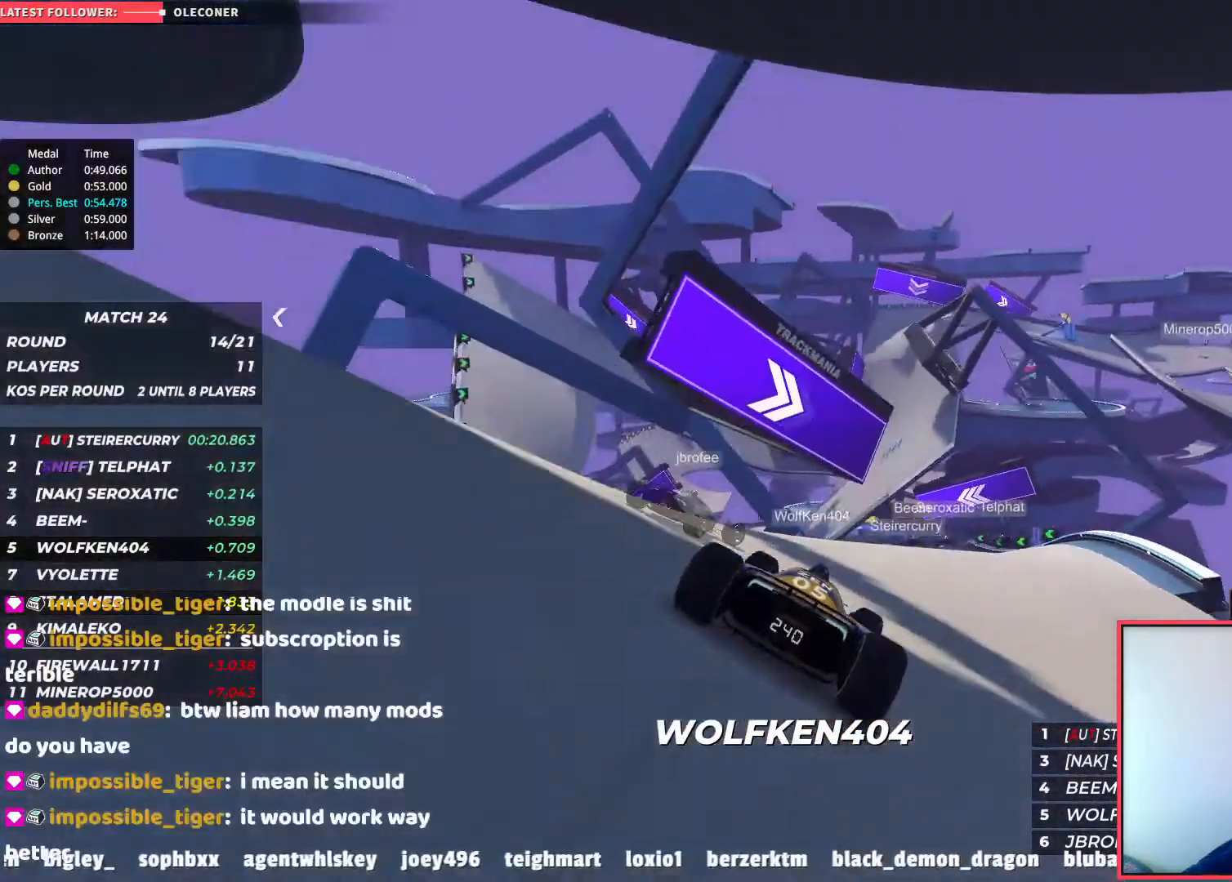
{"keys": ["left", "up"], "events": [[33, "right", "down"], [267, "right", "up"], [433, "left", "down"]]}
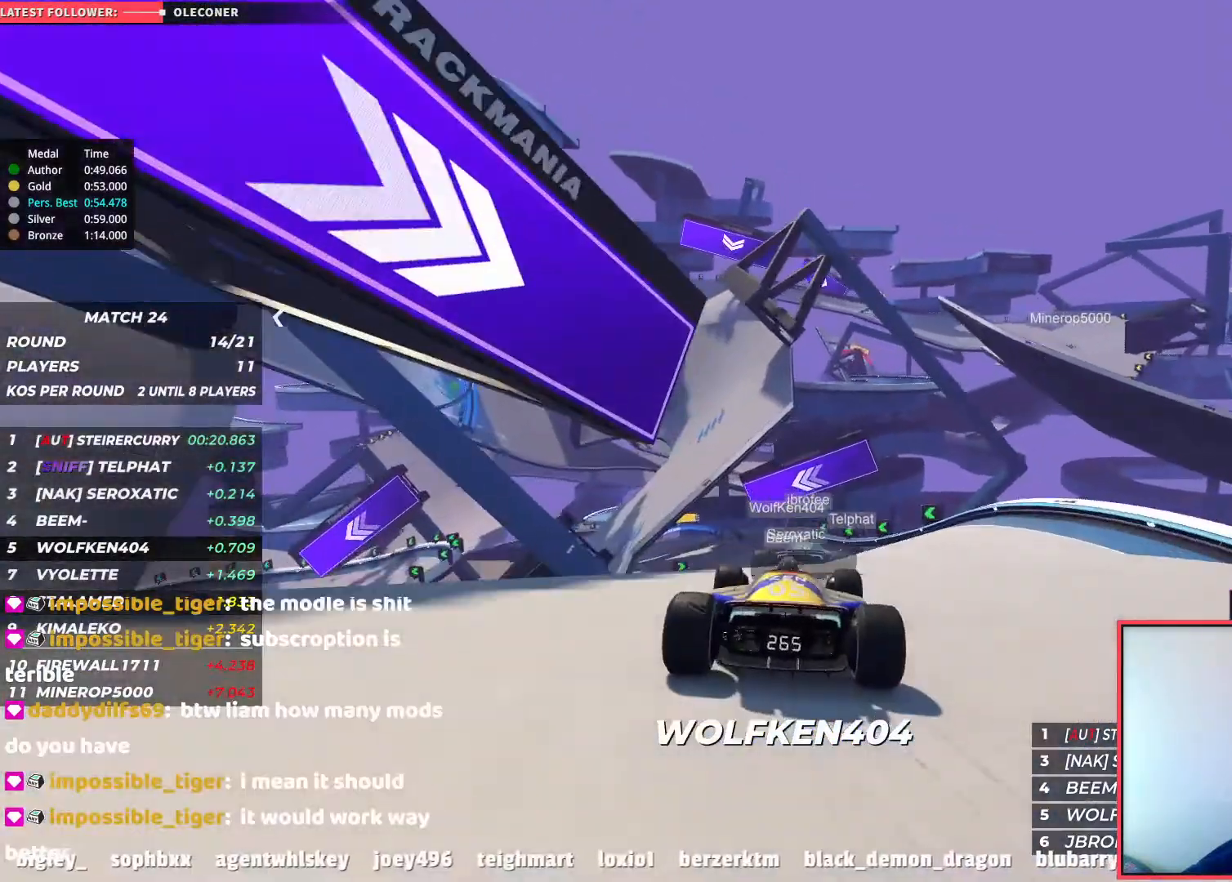
{"keys": ["up"], "events": [[100, "left", "up"]]}
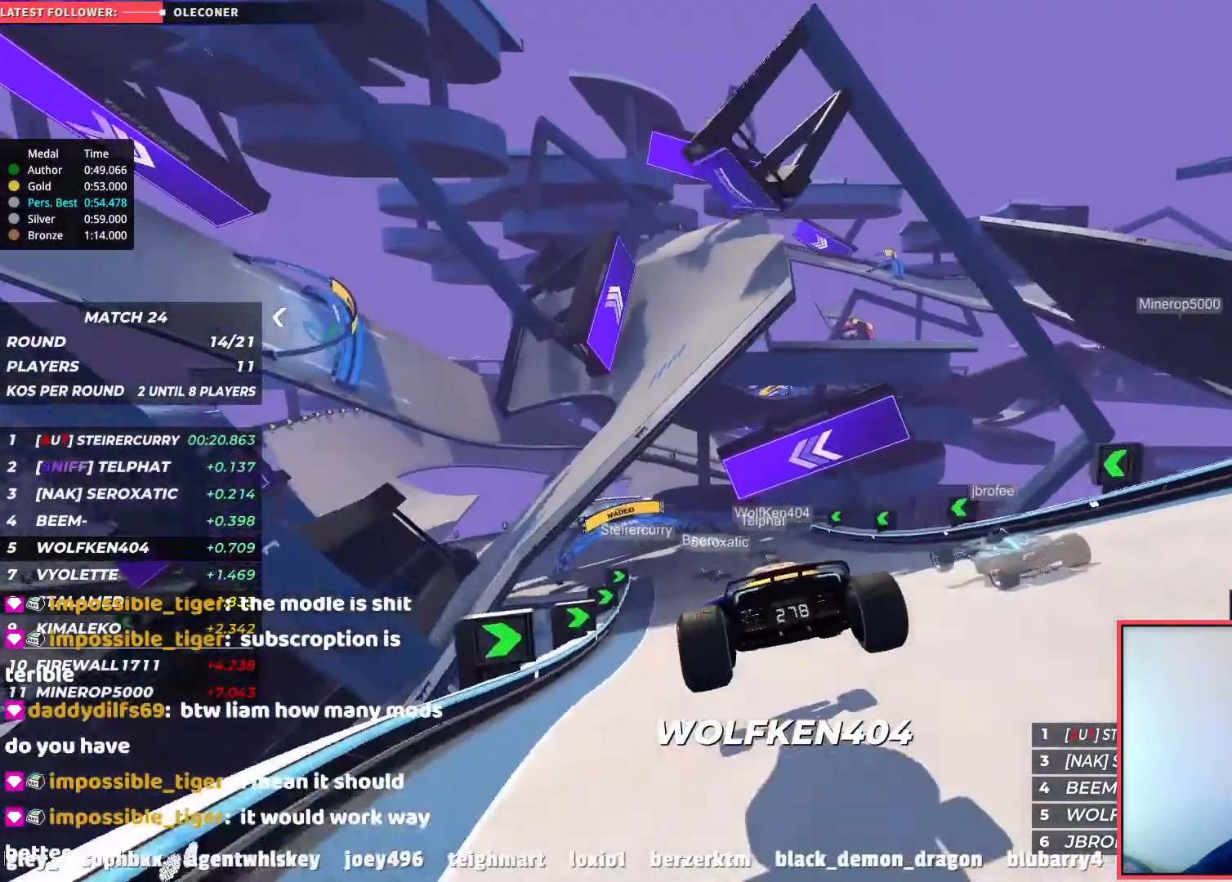
{"keys": ["left", "up"], "events": [[367, "left", "down"]]}